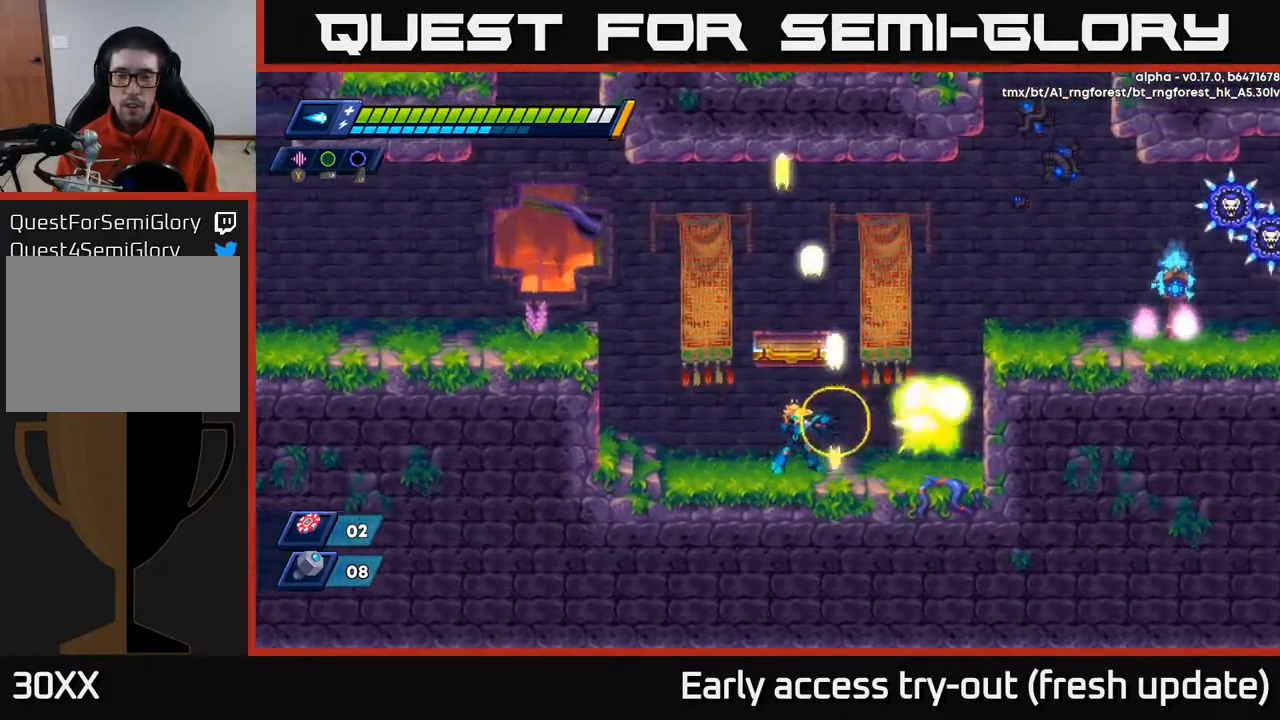
Gameplay with a controller (Xbox layout); each line is a JSON object with the inputs held at the frame after it. "events" lists button and stick changes between this image and that frame as [ms after this image, input, new state], when the widget could be followed in between.
{"buttons": ["DPAD_RIGHT"], "left_stick": "center", "right_stick": "center", "events": [[17, "X", "up"], [83, "X", "down"], [133, "X", "up"], [183, "X", "down"], [233, "X", "up"], [350, "DPAD_LEFT", "down"], [417, "DPAD_LEFT", "up"], [450, "DPAD_DOWN", "down"], [450, "DPAD_RIGHT", "down"], [500, "DPAD_DOWN", "up"]]}
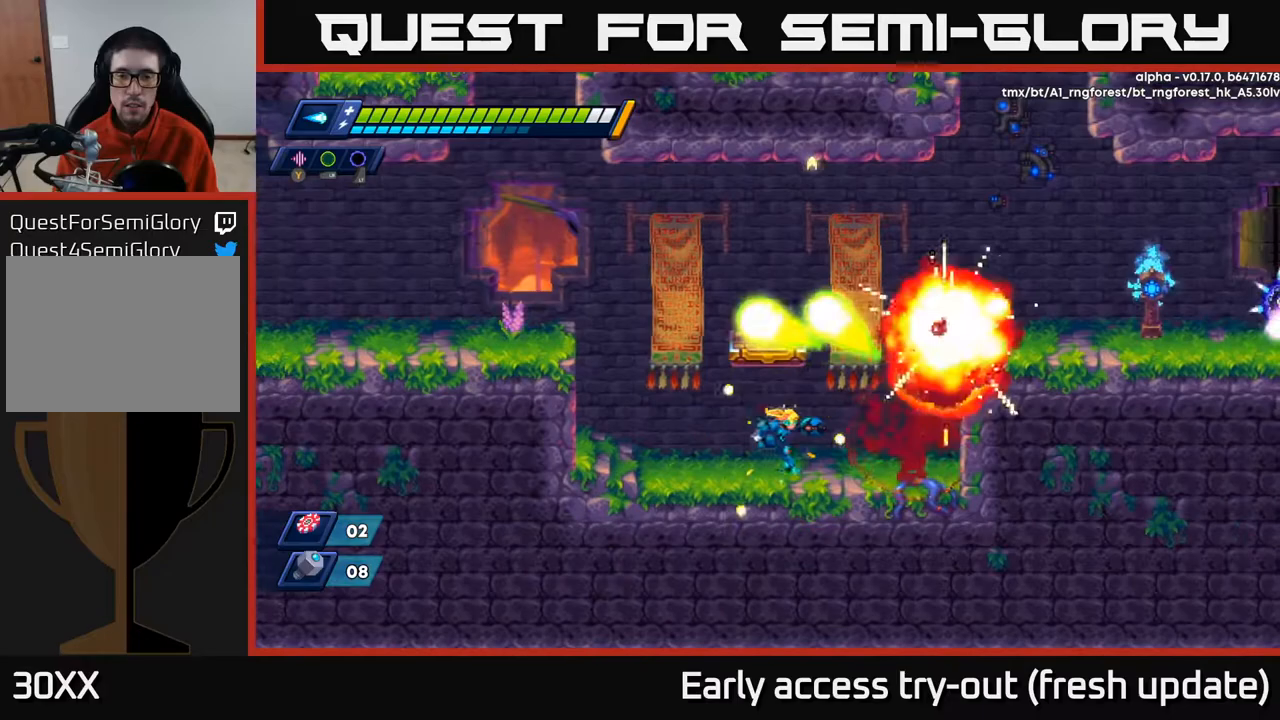
{"buttons": ["A", "R2", "DPAD_RIGHT"], "left_stick": "center", "right_stick": "center", "events": [[117, "R2", "down"], [283, "A", "down"], [383, "A", "up"], [483, "A", "down"]]}
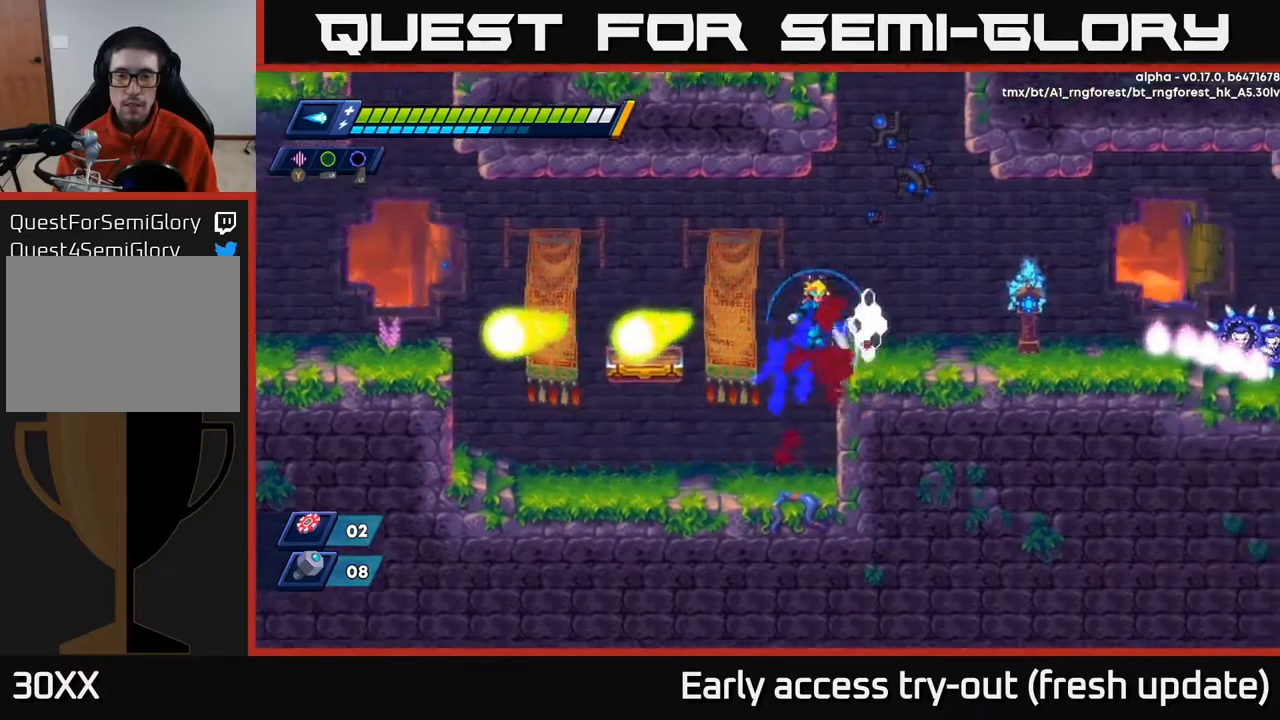
{"buttons": ["X", "DPAD_RIGHT"], "left_stick": "center", "right_stick": "center", "events": [[133, "A", "up"], [133, "R2", "up"], [483, "X", "down"]]}
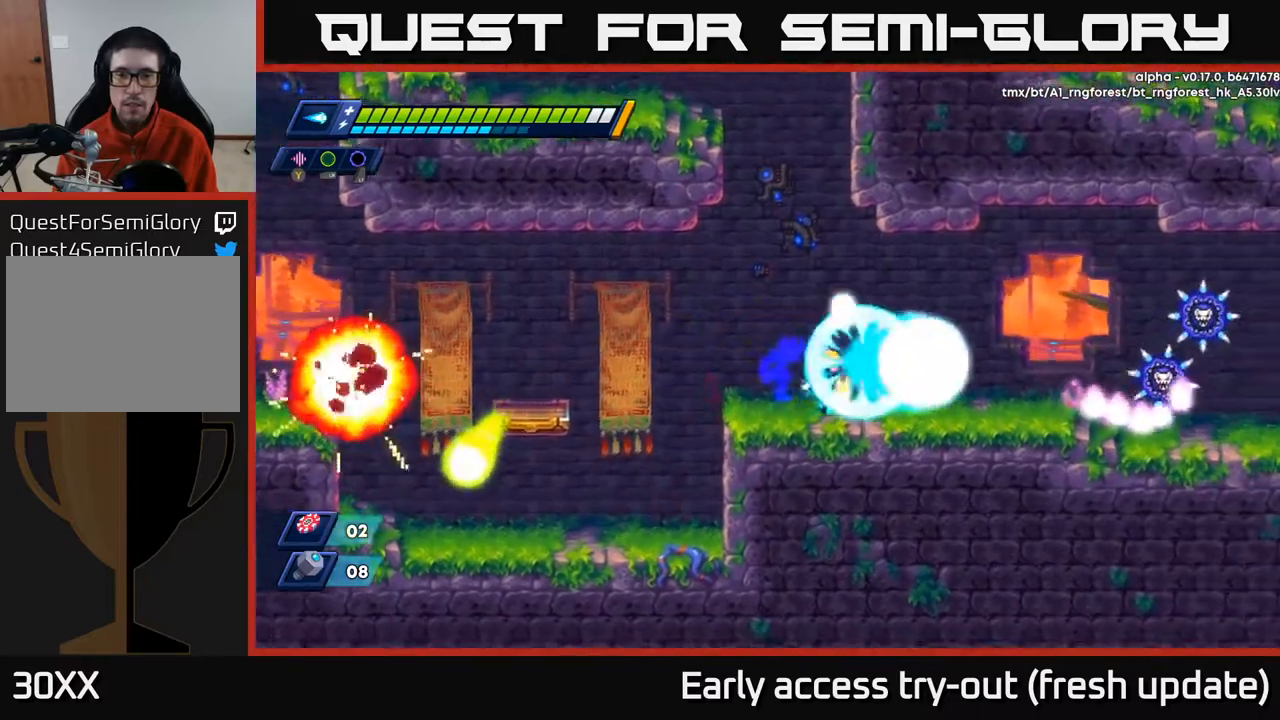
{"buttons": ["X", "DPAD_RIGHT"], "left_stick": "center", "right_stick": "center", "events": [[33, "X", "up"], [100, "X", "down"], [167, "X", "up"], [217, "X", "down"], [283, "X", "up"], [333, "X", "down"], [367, "A", "down"], [417, "X", "up"], [433, "A", "up"], [500, "X", "down"]]}
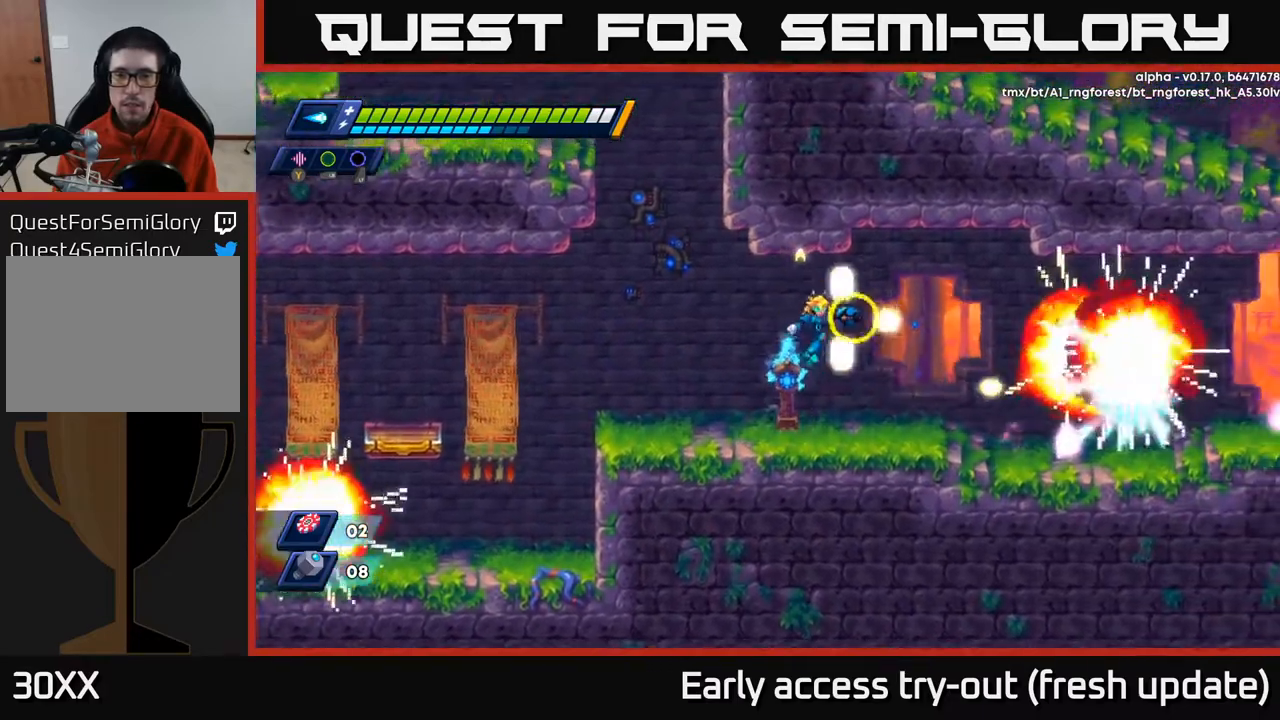
{"buttons": ["A", "R2", "DPAD_RIGHT"], "left_stick": "center", "right_stick": "center", "events": [[67, "X", "up"], [333, "R2", "down"], [483, "A", "down"]]}
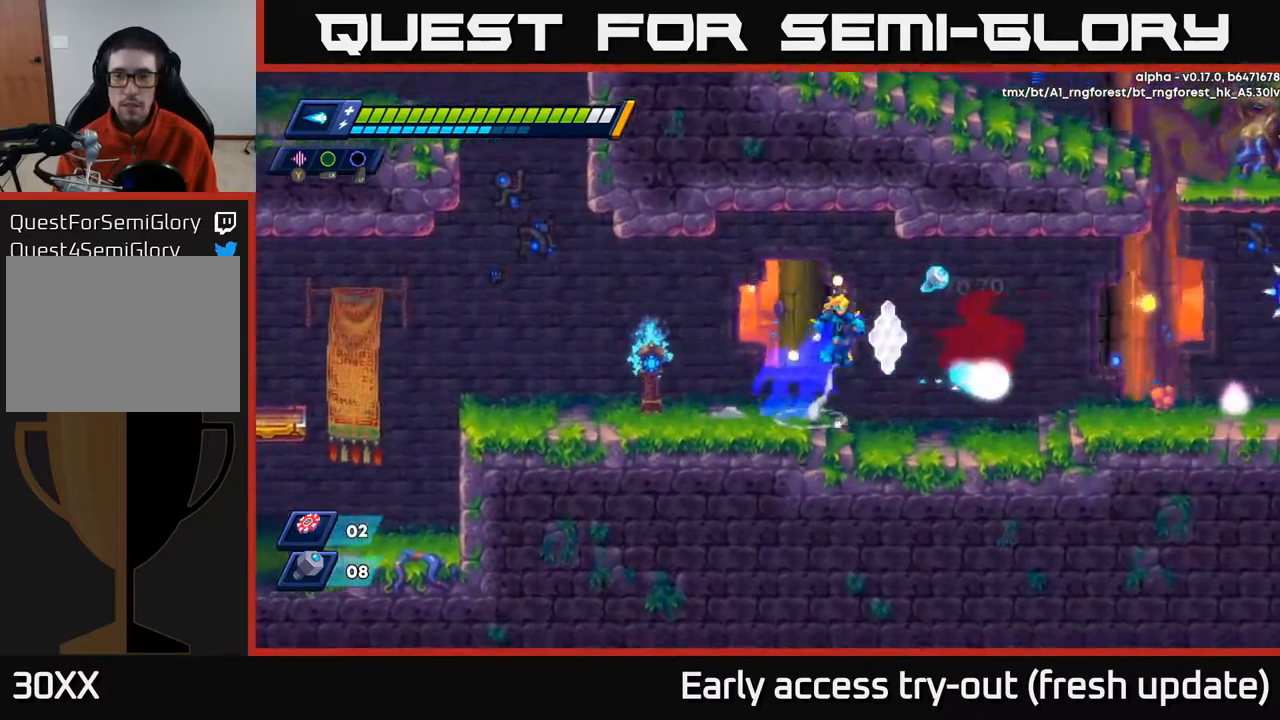
{"buttons": ["A", "R2", "DPAD_RIGHT"], "left_stick": "center", "right_stick": "center", "events": [[50, "A", "up"], [433, "A", "down"]]}
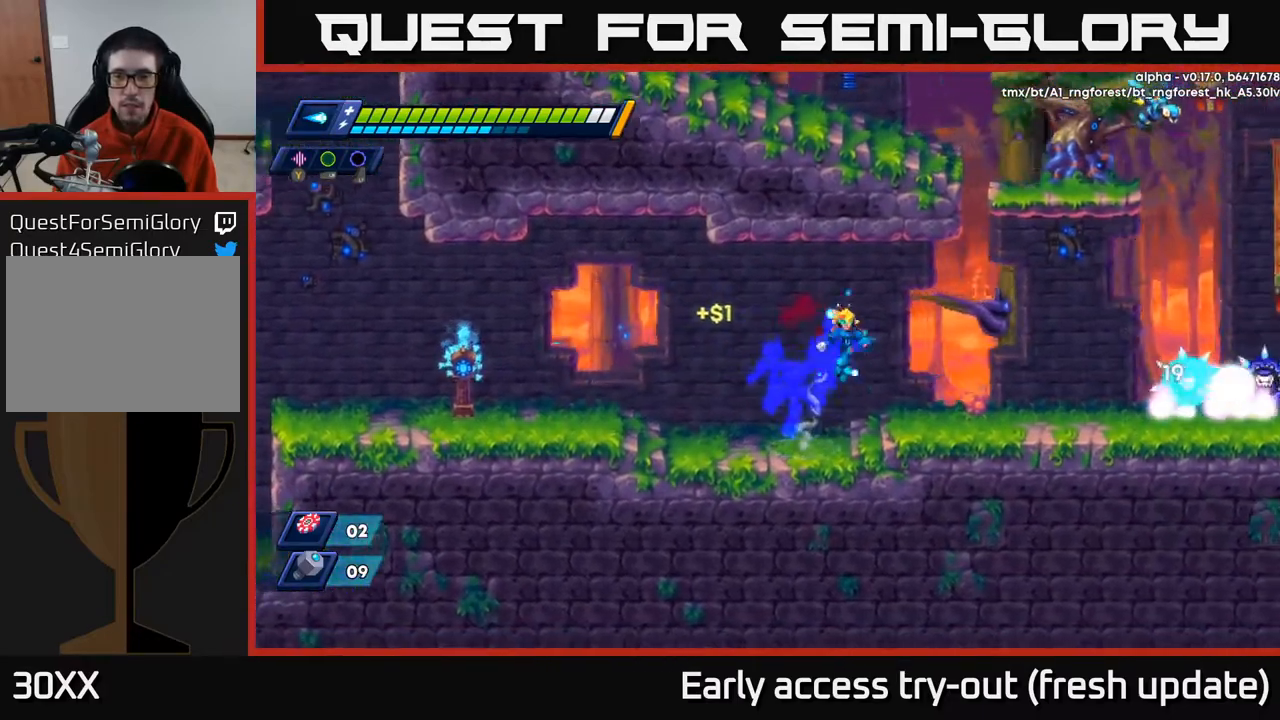
{"buttons": ["X", "DPAD_RIGHT"], "left_stick": "center", "right_stick": "center", "events": [[33, "A", "up"], [67, "R2", "up"], [67, "X", "down"], [133, "X", "up"], [200, "DPAD_RIGHT", "up"], [200, "X", "down"], [267, "X", "up"], [333, "X", "down"], [367, "DPAD_RIGHT", "down"], [400, "X", "up"], [467, "X", "down"]]}
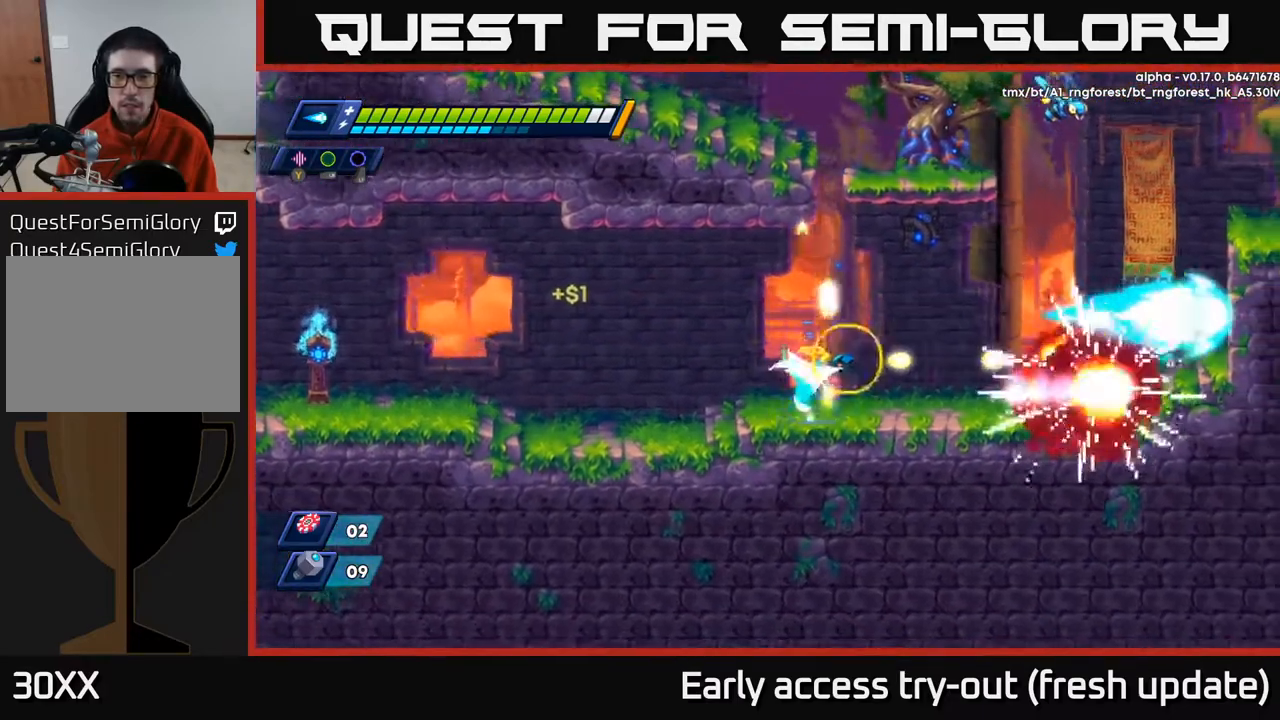
{"buttons": ["DPAD_RIGHT"], "left_stick": "center", "right_stick": "center", "events": [[33, "X", "up"], [83, "DPAD_RIGHT", "up"], [100, "X", "down"], [167, "X", "up"], [217, "DPAD_RIGHT", "down"], [233, "X", "down"], [283, "X", "up"]]}
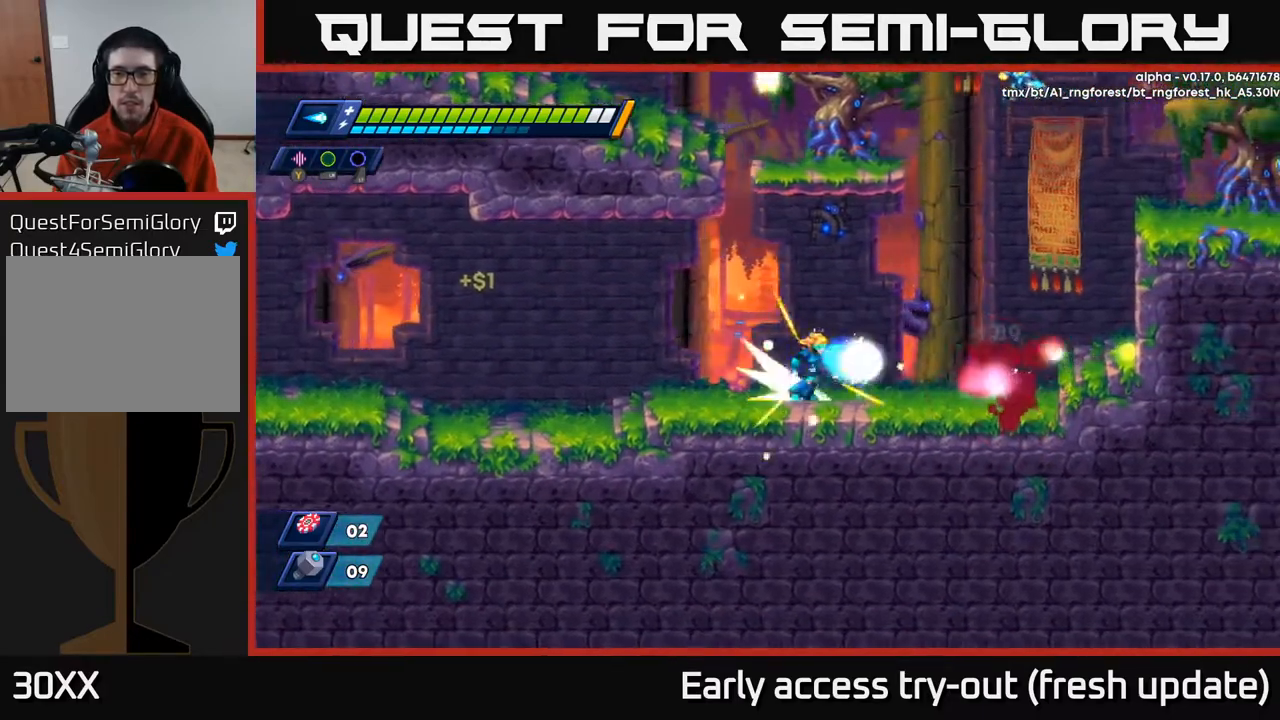
{"buttons": ["A", "R2", "DPAD_RIGHT"], "left_stick": "center", "right_stick": "center", "events": [[50, "R2", "down"], [150, "A", "down"]]}
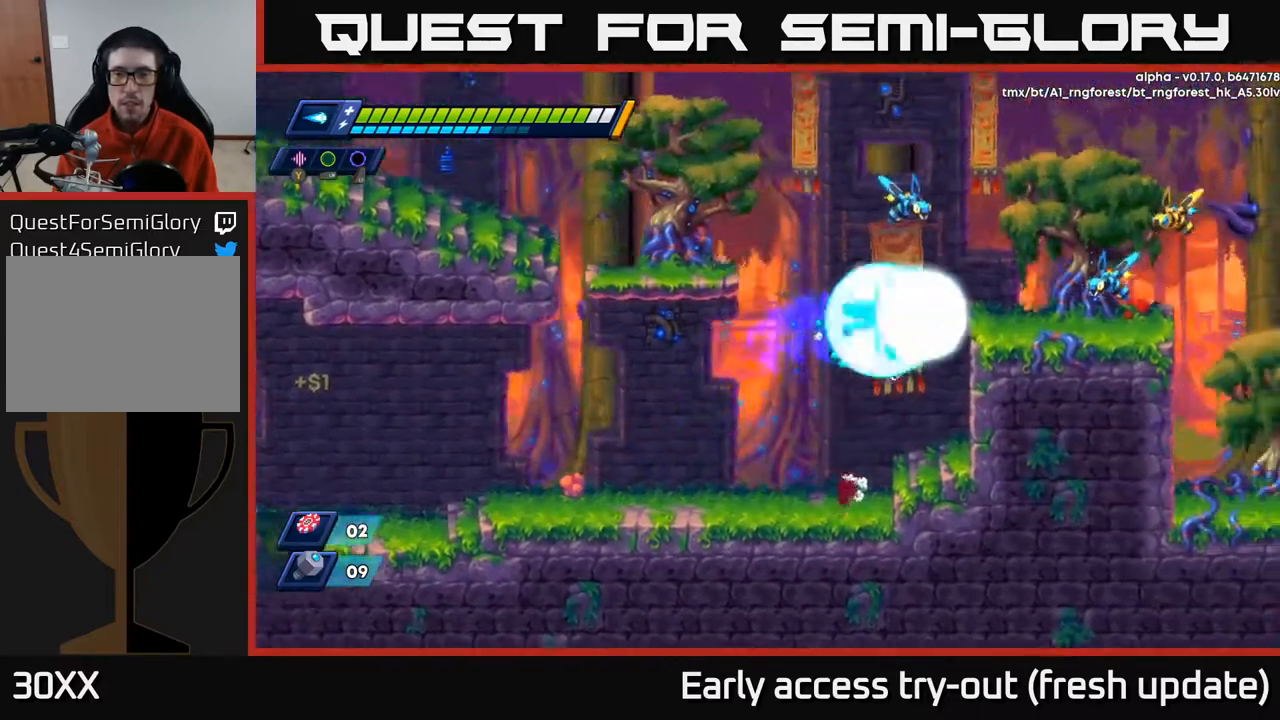
{"buttons": ["DPAD_RIGHT"], "left_stick": "center", "right_stick": "center", "events": [[17, "X", "down"], [50, "A", "up"], [83, "R2", "up"], [83, "X", "up"], [100, "DPAD_RIGHT", "up"], [133, "X", "down"], [183, "X", "up"], [267, "X", "down"], [367, "A", "down"], [483, "A", "up"], [483, "X", "up"], [500, "DPAD_RIGHT", "down"]]}
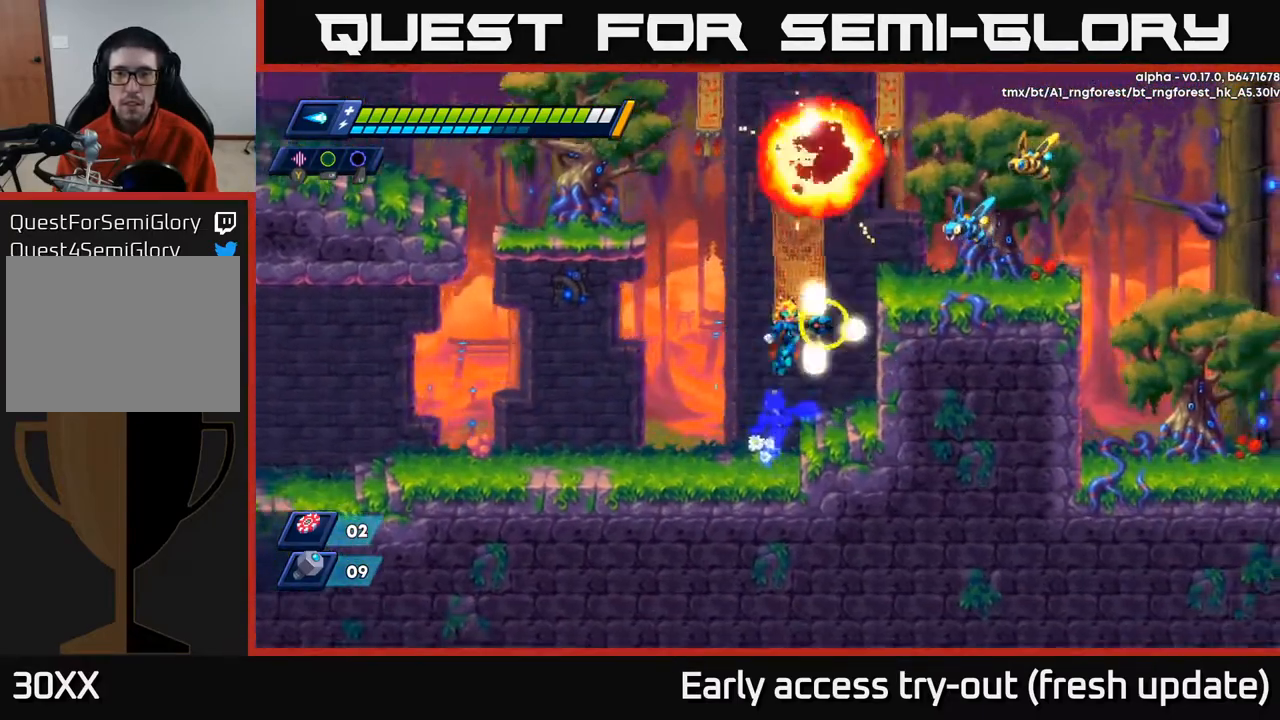
{"buttons": ["A"], "left_stick": "center", "right_stick": "center", "events": [[17, "X", "down"], [167, "X", "up"], [300, "A", "down"], [300, "DPAD_RIGHT", "up"]]}
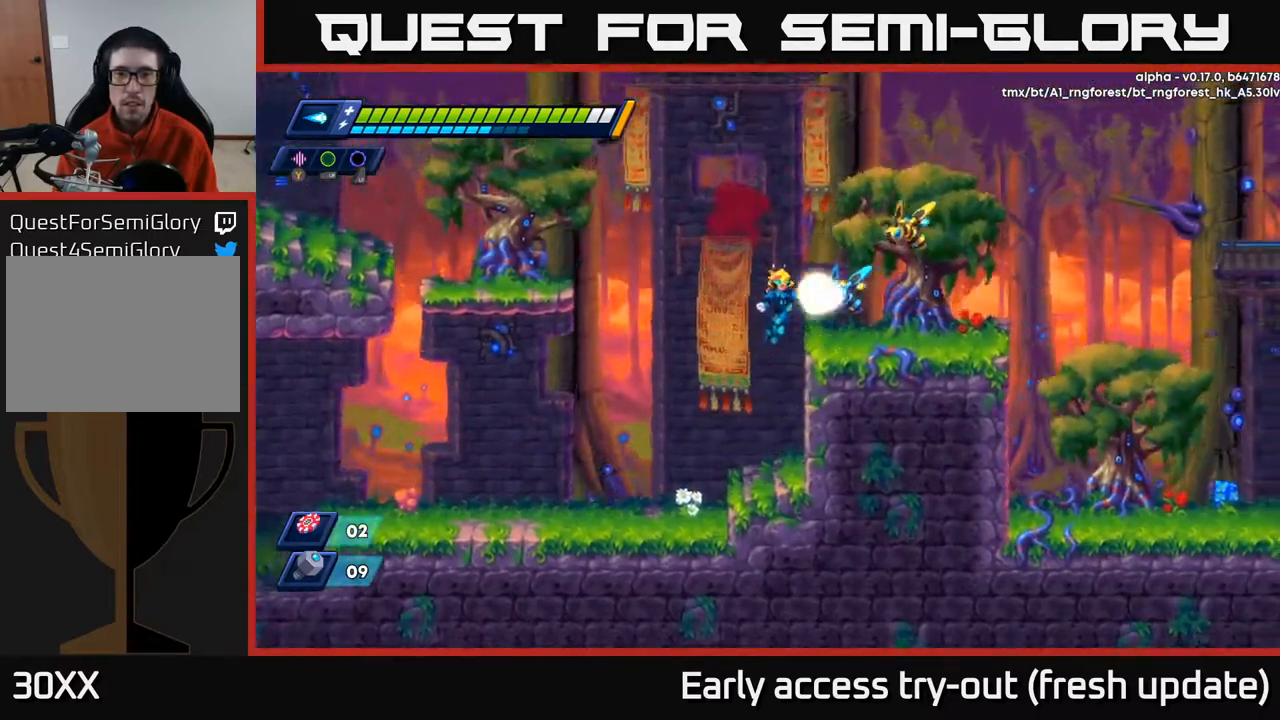
{"buttons": ["A", "DPAD_RIGHT"], "left_stick": "center", "right_stick": "center", "events": [[50, "X", "down"], [150, "X", "up"], [217, "X", "down"], [317, "A", "up"], [317, "DPAD_RIGHT", "down"], [317, "X", "up"], [450, "A", "down"]]}
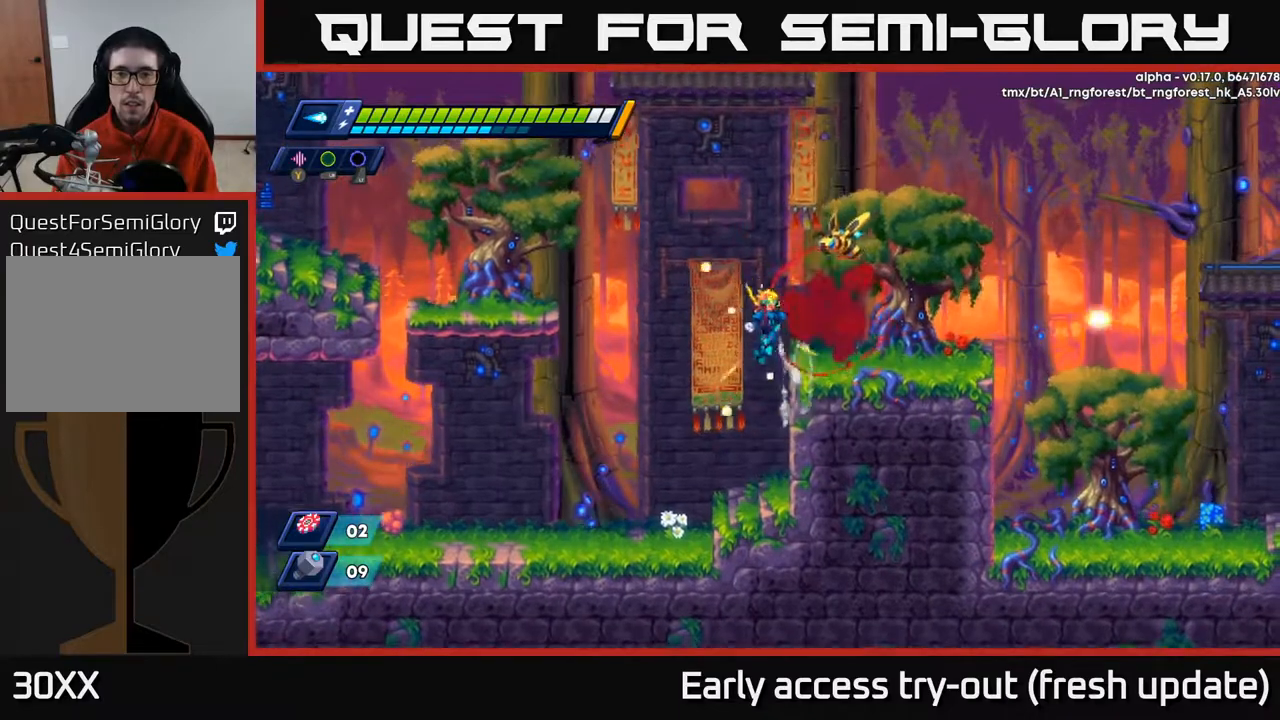
{"buttons": ["DPAD_RIGHT"], "left_stick": "center", "right_stick": "center", "events": [[83, "X", "down"], [117, "A", "up"], [167, "X", "up"], [200, "DPAD_RIGHT", "up"], [217, "X", "down"], [300, "X", "up"], [350, "DPAD_RIGHT", "down"]]}
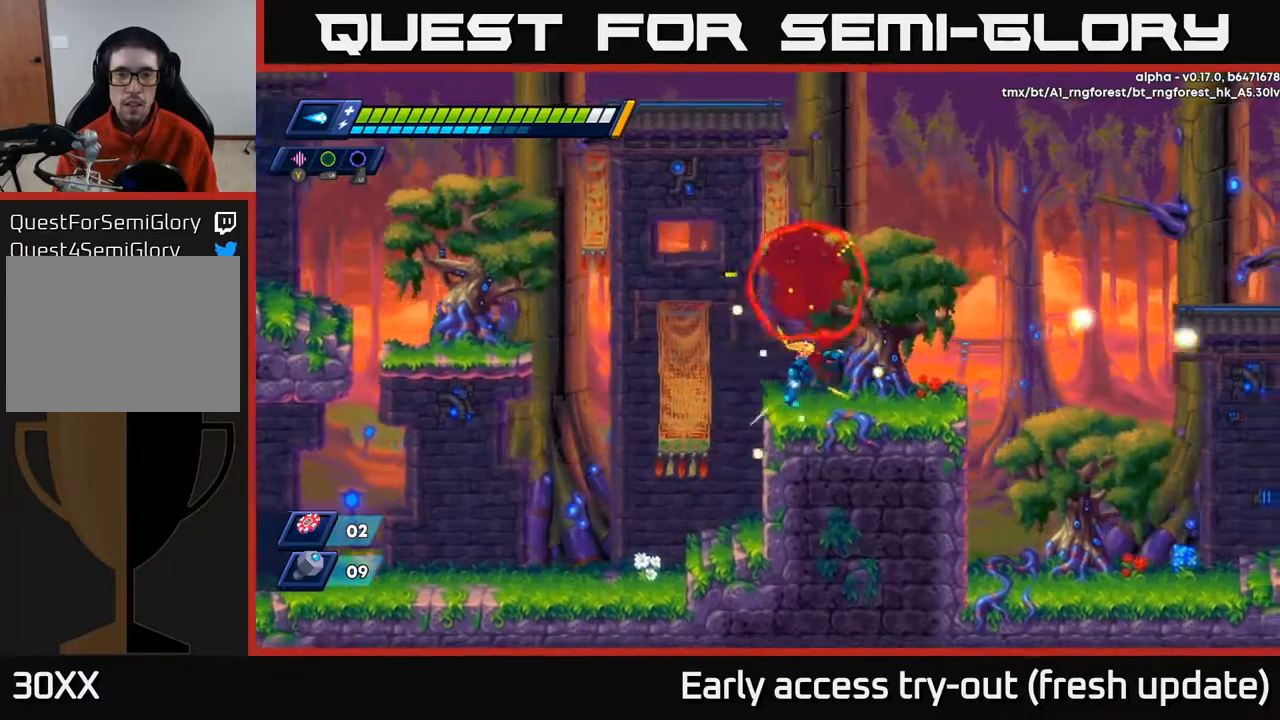
{"buttons": ["A", "R2", "DPAD_LEFT"], "left_stick": "center", "right_stick": "center", "events": [[67, "DPAD_RIGHT", "up"], [100, "DPAD_LEFT", "down"], [117, "R2", "down"], [200, "A", "down"]]}
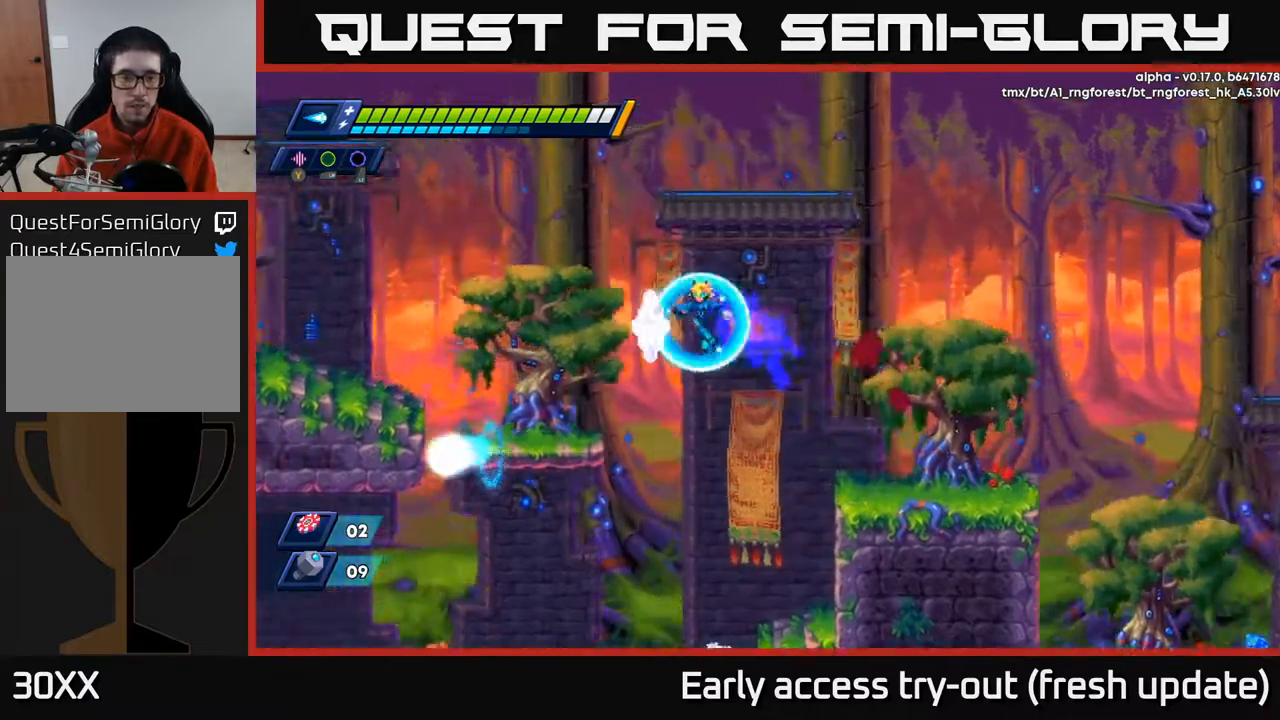
{"buttons": ["A", "R2", "DPAD_LEFT"], "left_stick": "center", "right_stick": "center", "events": [[150, "A", "up"], [417, "A", "down"]]}
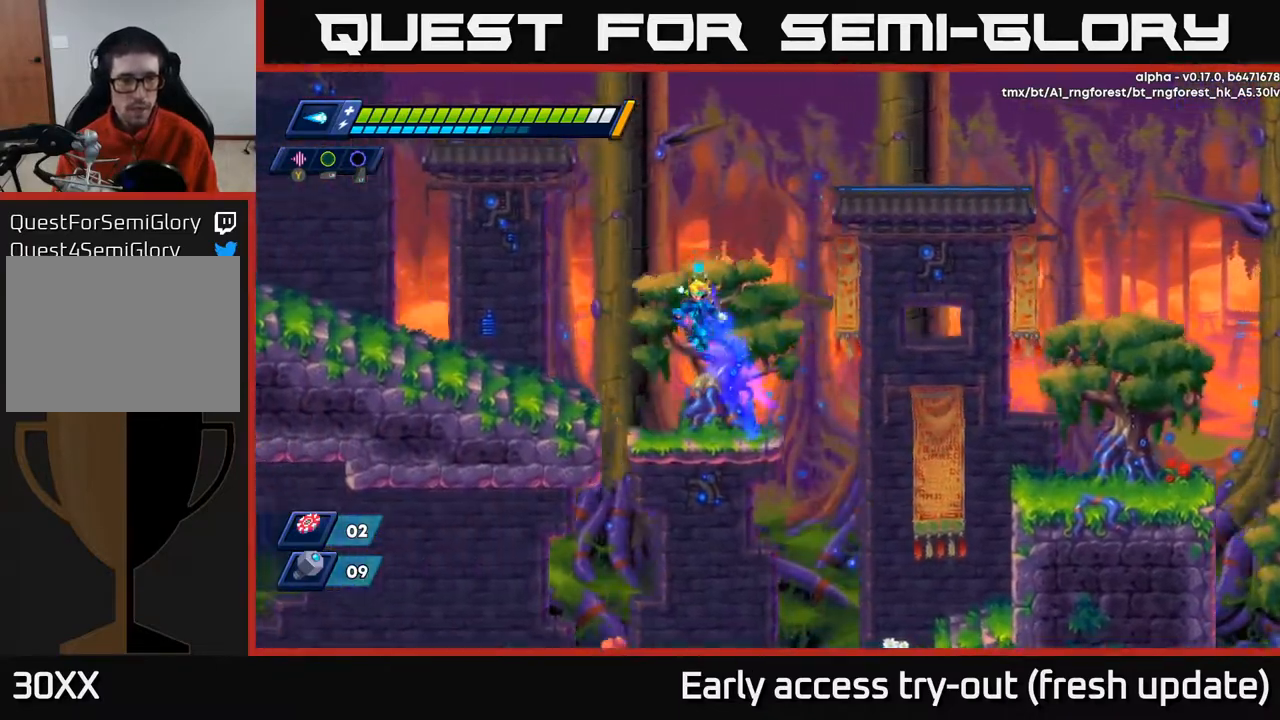
{"buttons": ["DPAD_LEFT"], "left_stick": "center", "right_stick": "center", "events": [[250, "A", "up"], [283, "R2", "up"]]}
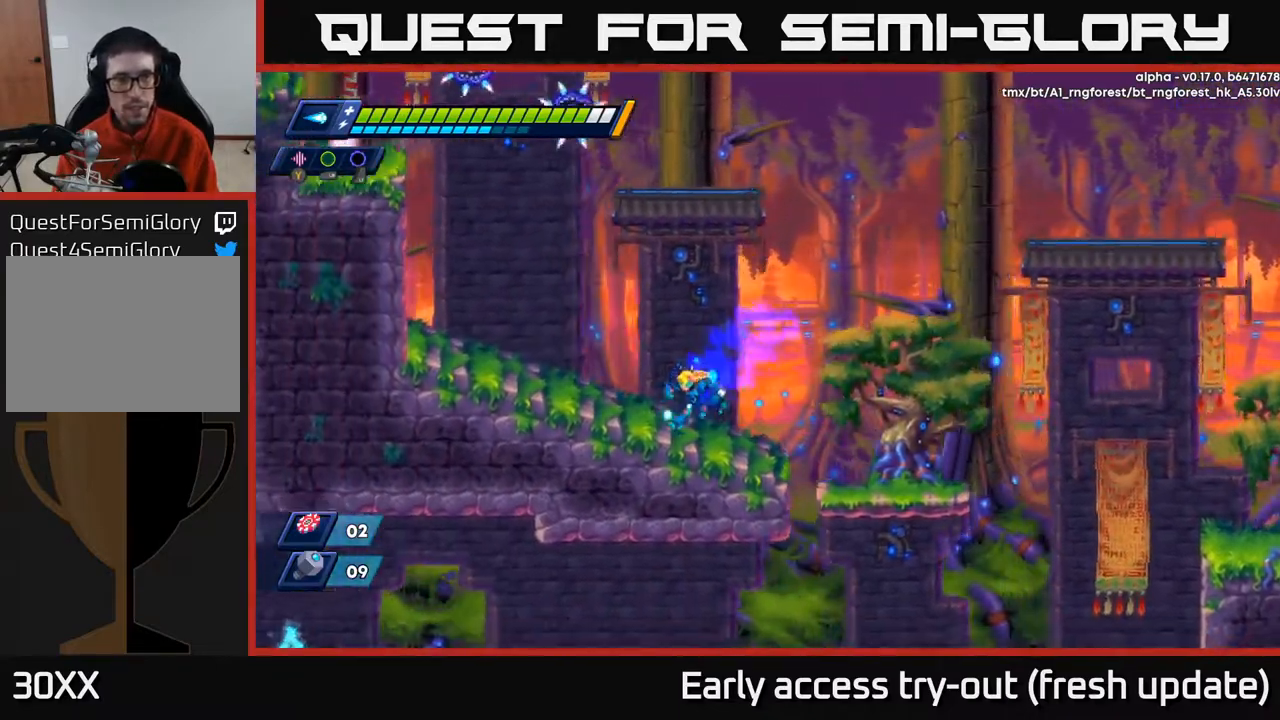
{"buttons": ["DPAD_LEFT"], "left_stick": "center", "right_stick": "center", "events": [[17, "R2", "down"], [83, "A", "down"], [167, "X", "down"], [217, "A", "up"], [217, "R2", "up"], [233, "X", "up"], [300, "X", "down"], [350, "X", "up"], [417, "X", "down"], [500, "X", "up"]]}
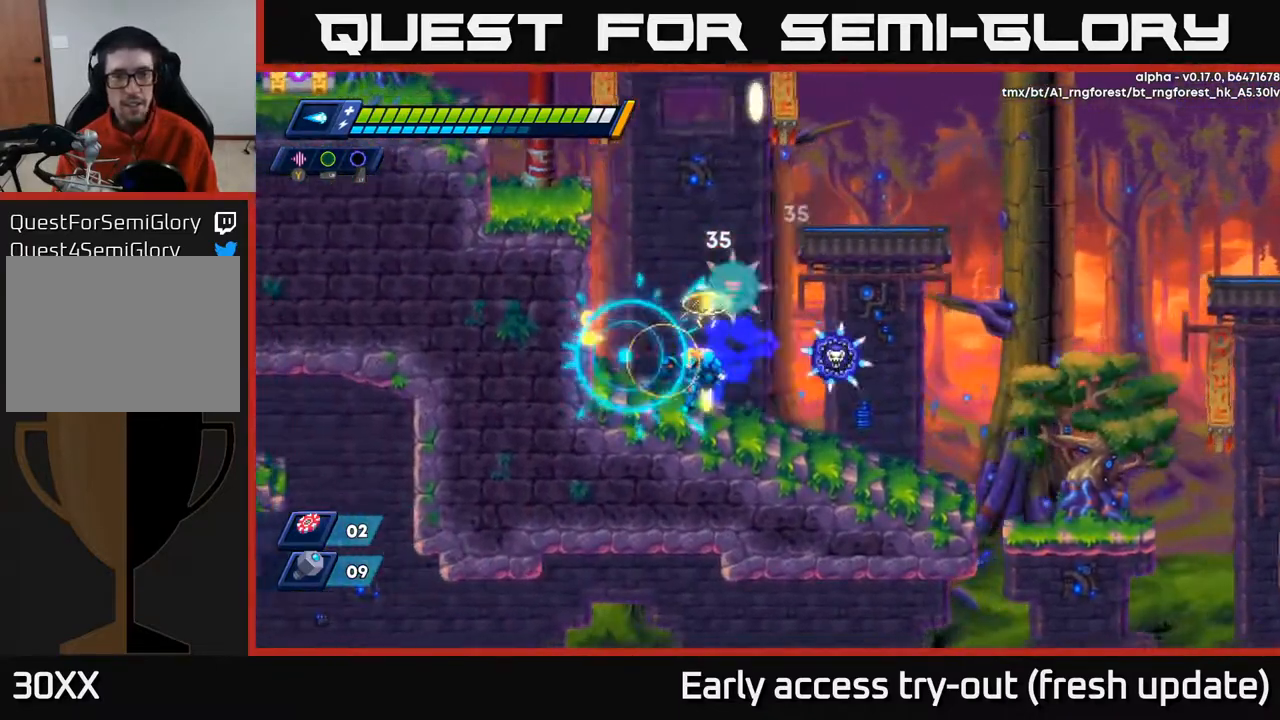
{"buttons": [], "left_stick": "center", "right_stick": "center", "events": [[67, "X", "down"], [150, "X", "up"], [200, "DPAD_LEFT", "up"], [233, "DPAD_RIGHT", "down"], [283, "X", "down"], [350, "DPAD_RIGHT", "up"], [350, "X", "up"], [400, "X", "down"], [450, "X", "up"]]}
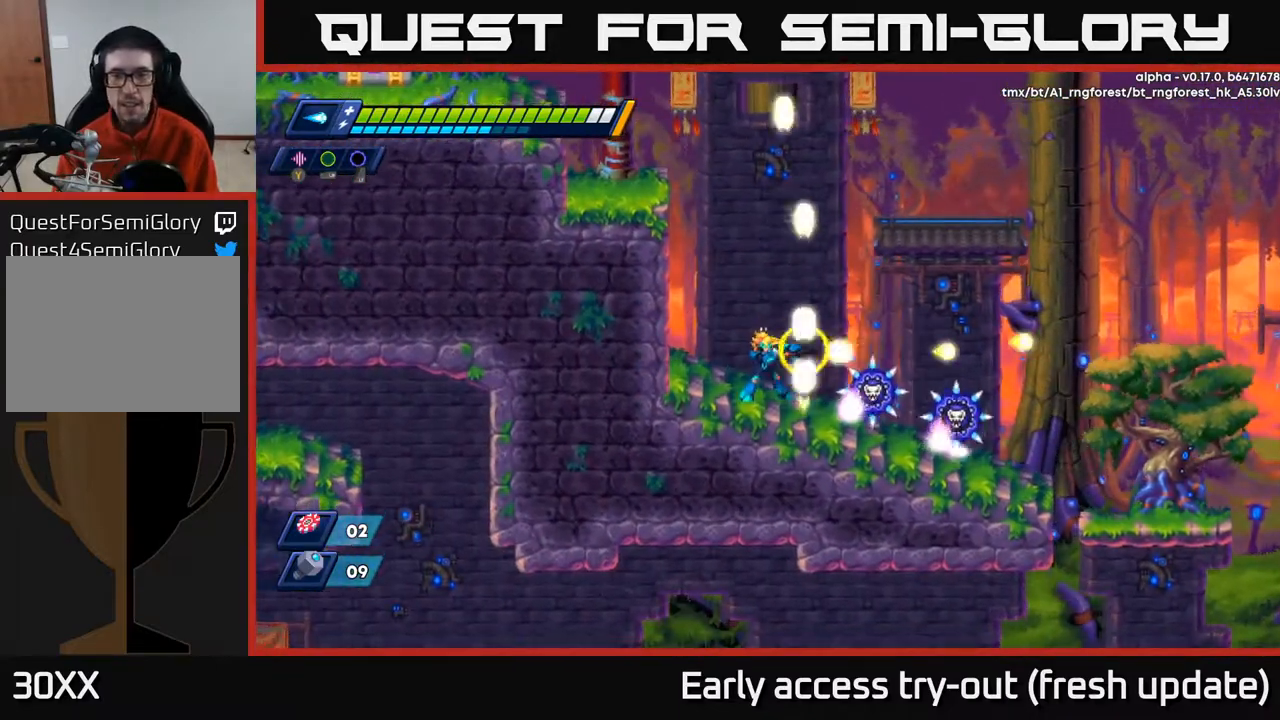
{"buttons": ["X", "DPAD_RIGHT"], "left_stick": "center", "right_stick": "center", "events": [[17, "X", "down"], [83, "X", "up"], [450, "DPAD_RIGHT", "down"], [483, "X", "down"]]}
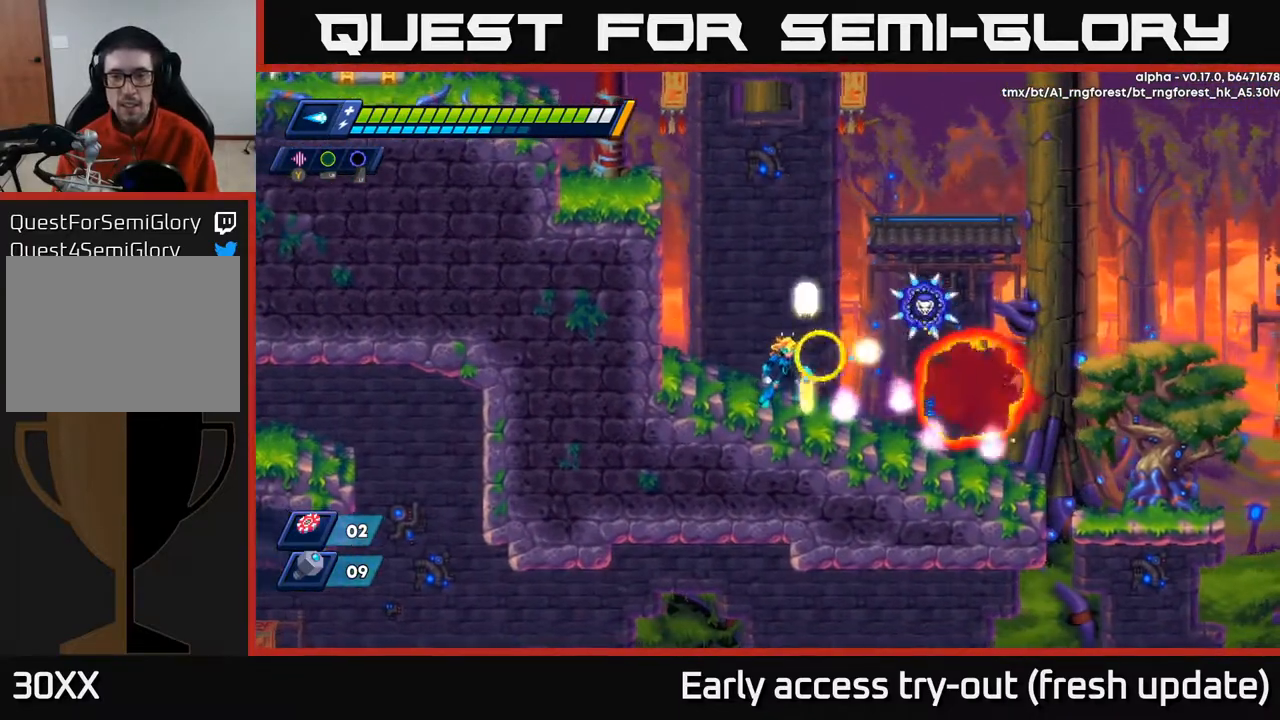
{"buttons": [], "left_stick": "center", "right_stick": "center", "events": [[33, "DPAD_RIGHT", "up"], [83, "X", "up"], [100, "A", "down"], [183, "X", "down"], [200, "A", "up"], [233, "X", "up"], [300, "X", "down"], [350, "X", "up"], [417, "X", "down"], [483, "X", "up"]]}
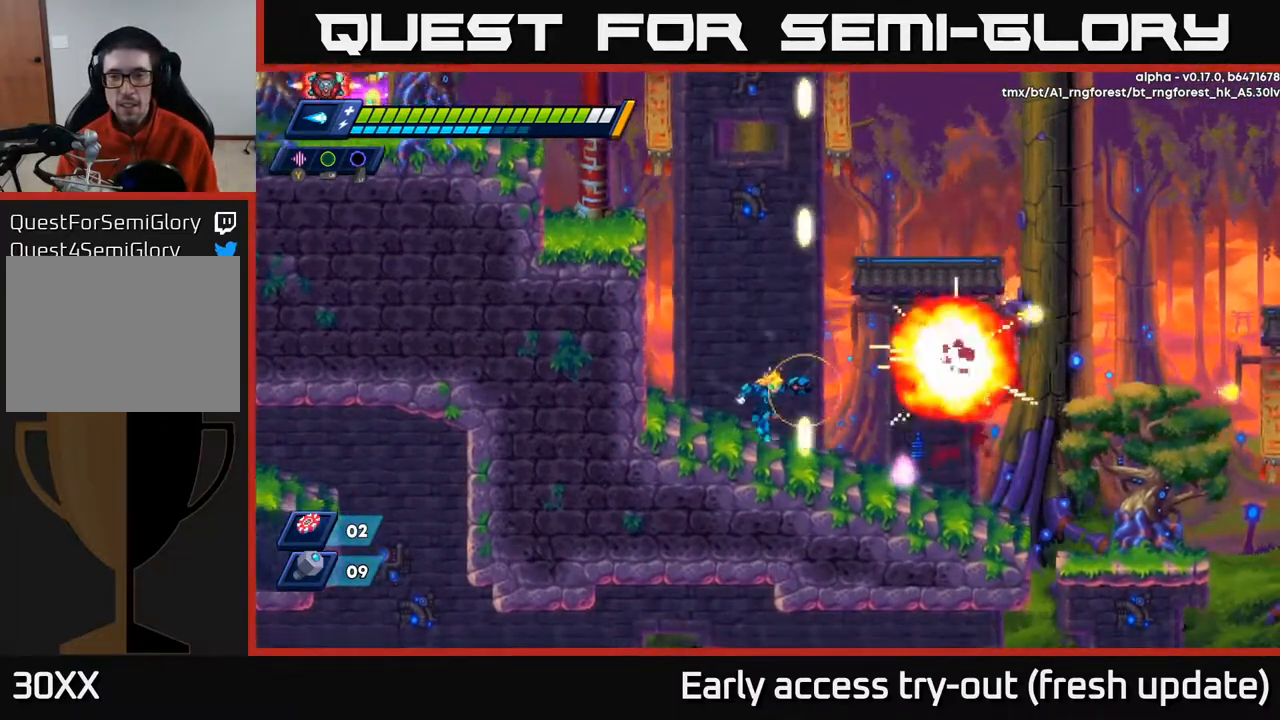
{"buttons": ["R2", "DPAD_LEFT"], "left_stick": "center", "right_stick": "center", "events": [[217, "DPAD_LEFT", "down"], [233, "R2", "down"], [267, "A", "down"], [483, "A", "up"]]}
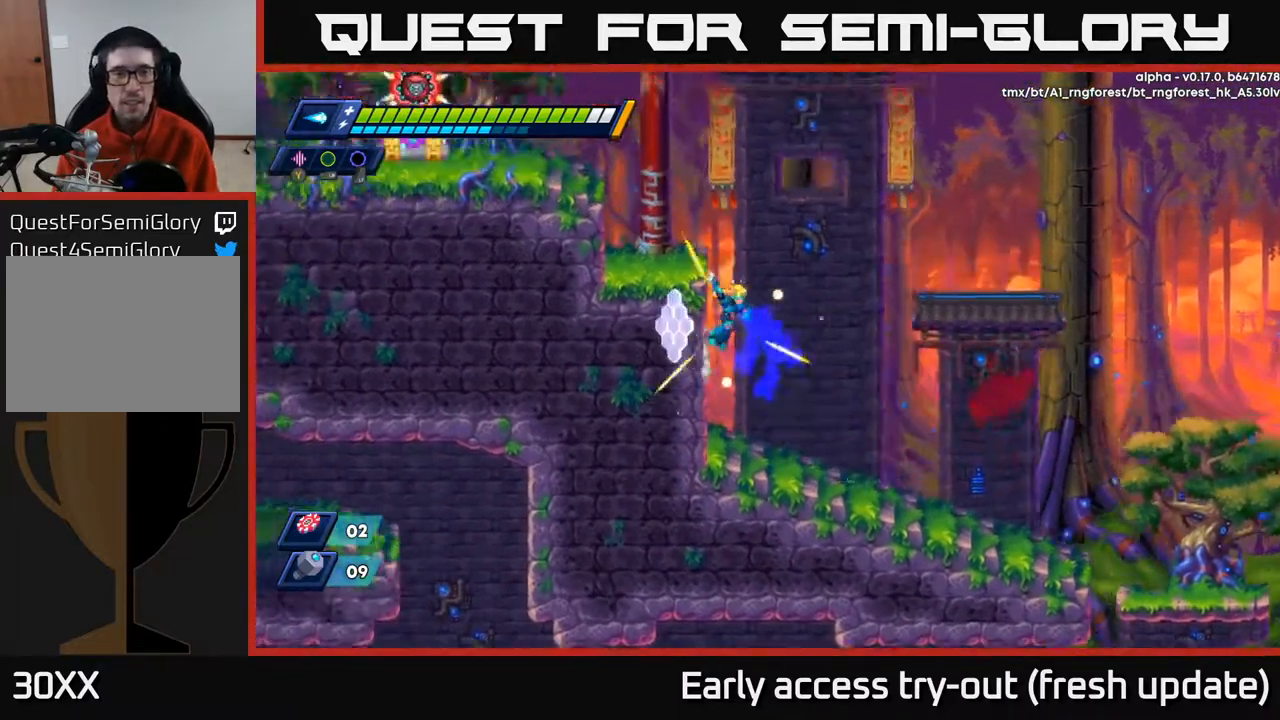
{"buttons": ["A"], "left_stick": "center", "right_stick": "center", "events": [[50, "A", "down"], [217, "A", "up"], [267, "R2", "up"], [417, "DPAD_LEFT", "up"], [483, "A", "down"]]}
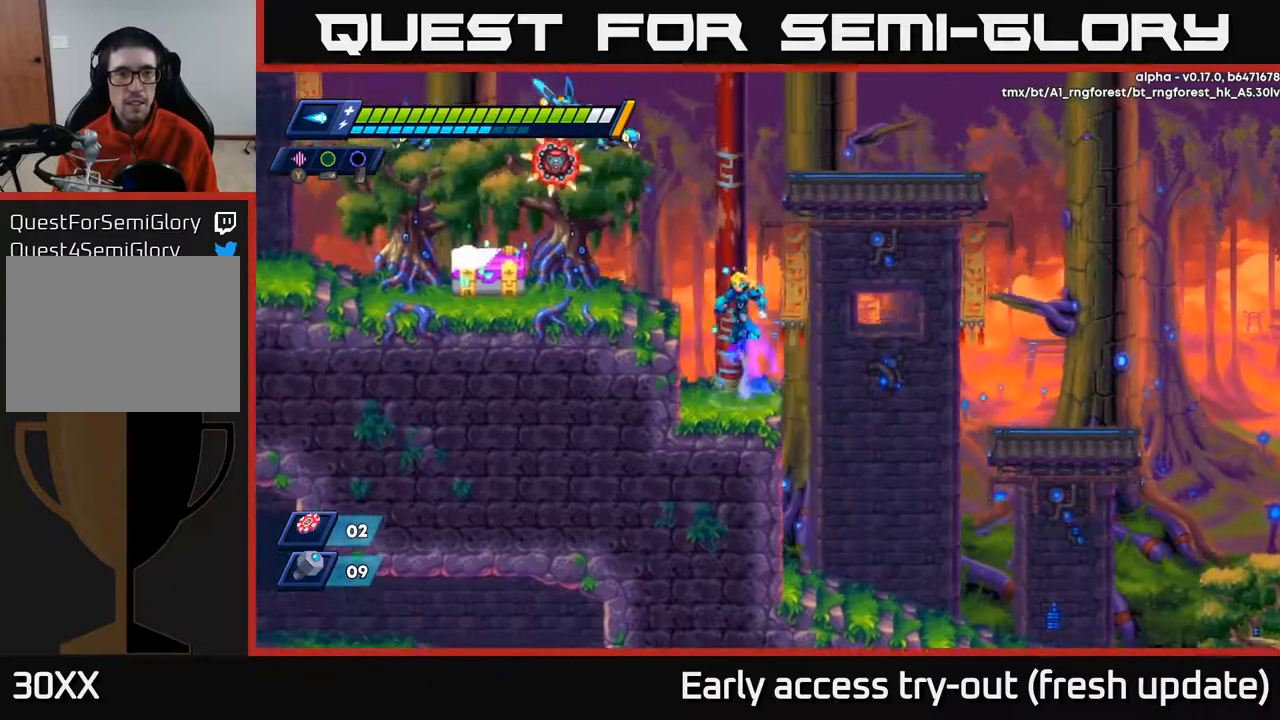
{"buttons": ["X"], "left_stick": "center", "right_stick": "center", "events": [[233, "X", "down"], [267, "A", "up"], [300, "X", "up"], [367, "X", "down"], [417, "X", "up"], [483, "X", "down"]]}
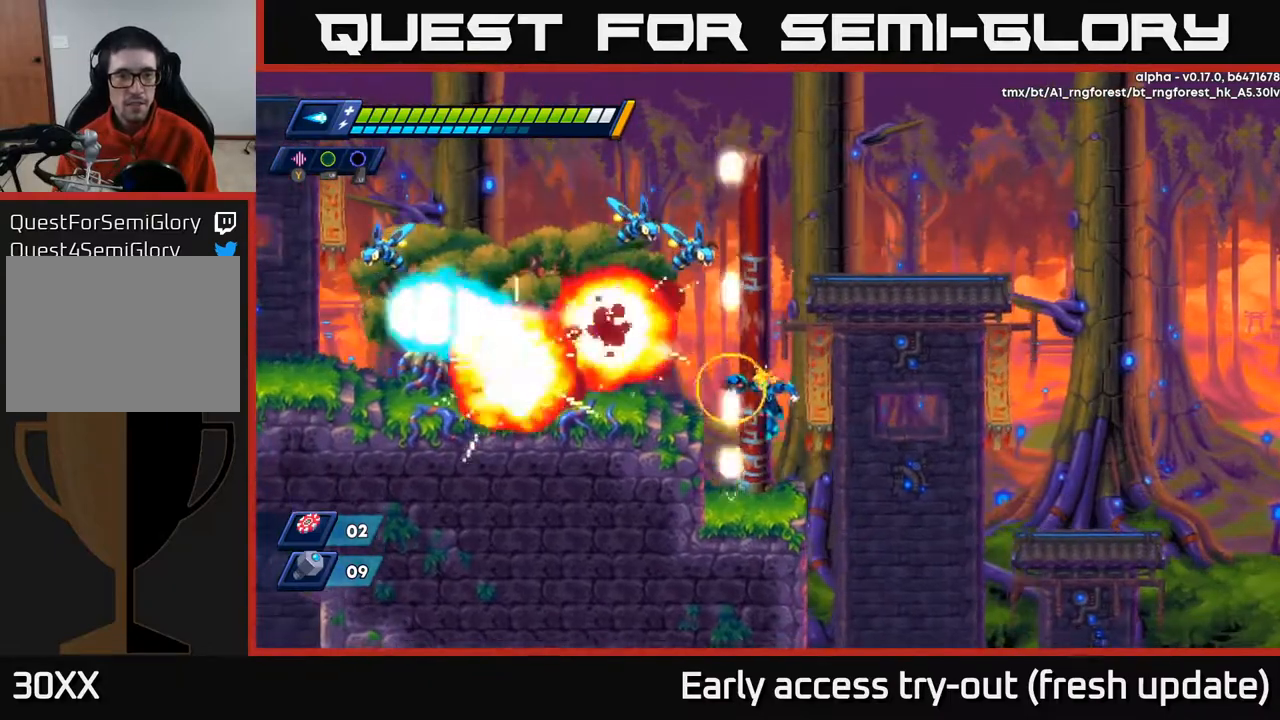
{"buttons": ["DPAD_LEFT"], "left_stick": "center", "right_stick": "center", "events": [[67, "DPAD_LEFT", "down"], [67, "X", "up"], [150, "A", "down"], [217, "X", "down"], [317, "A", "up"], [333, "DPAD_LEFT", "up"], [333, "X", "up"], [350, "A", "down"], [383, "X", "down"], [483, "A", "up"], [483, "DPAD_LEFT", "down"], [483, "X", "up"]]}
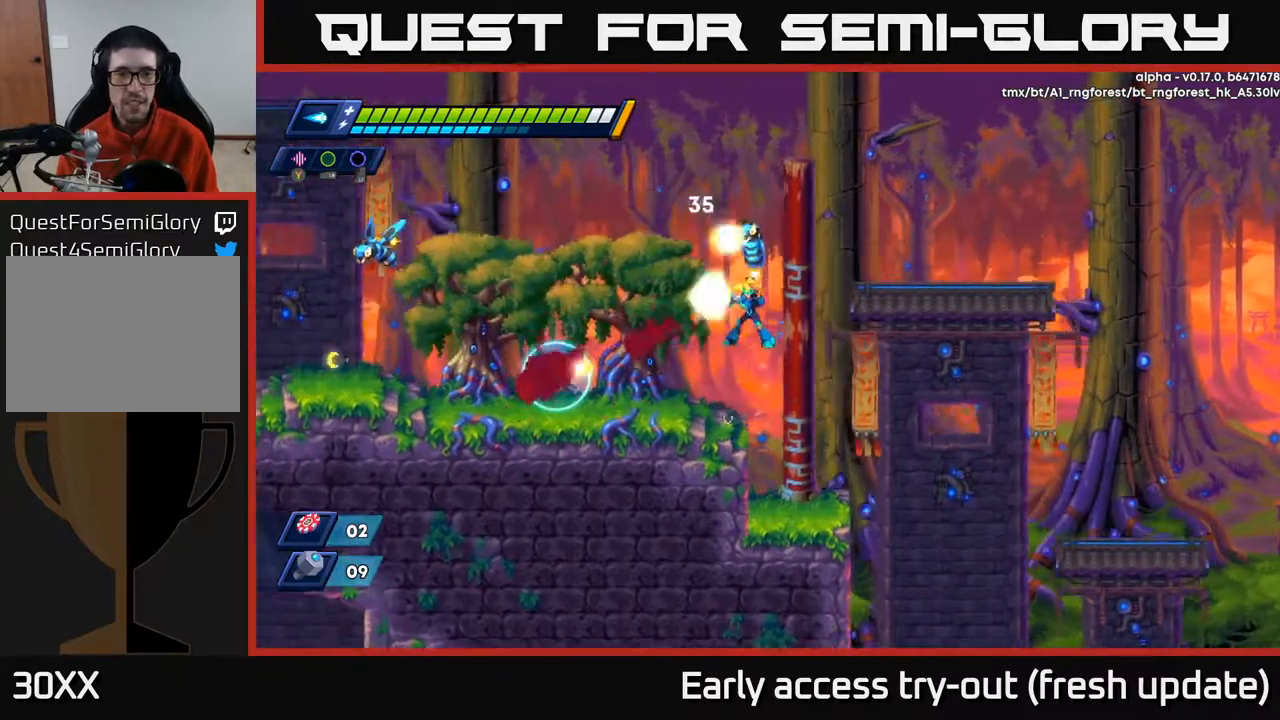
{"buttons": [], "left_stick": "center", "right_stick": "center", "events": [[50, "X", "down"], [133, "X", "up"], [200, "X", "down"], [283, "X", "up"], [350, "DPAD_LEFT", "up"], [367, "DPAD_RIGHT", "down"], [417, "X", "down"], [467, "DPAD_RIGHT", "up"], [467, "X", "up"]]}
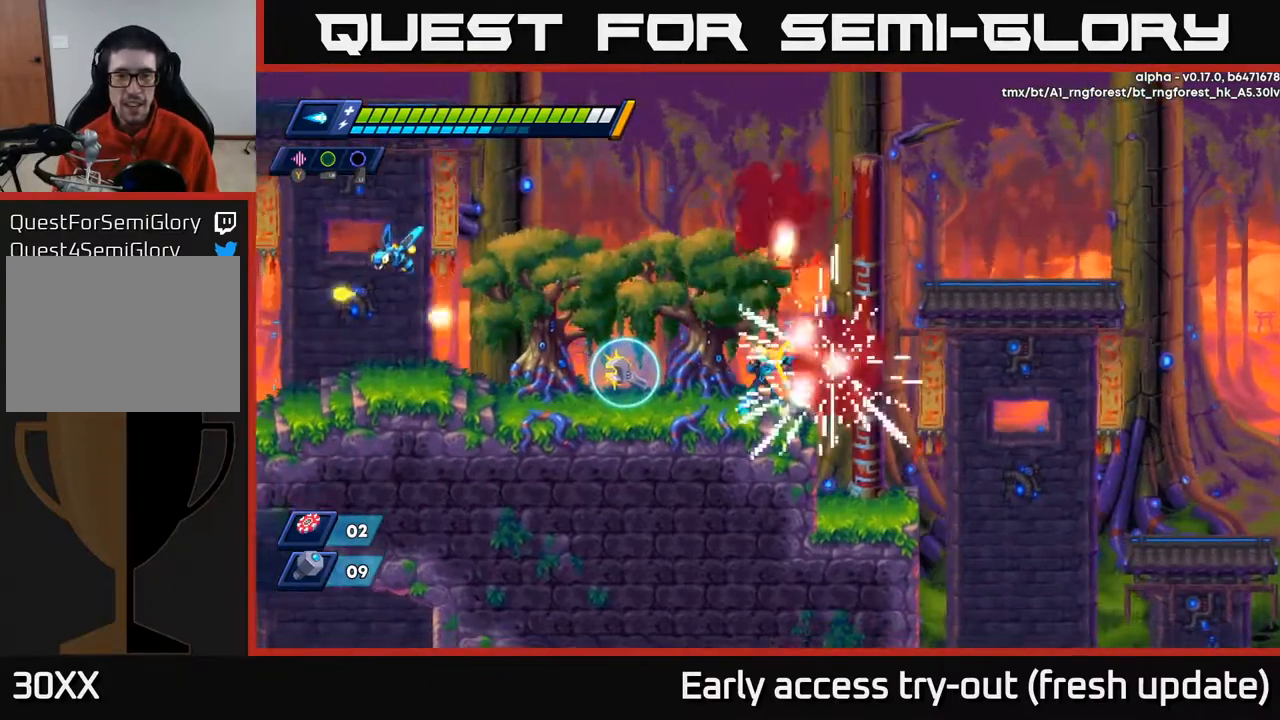
{"buttons": ["A", "X", "R2", "DPAD_LEFT"], "left_stick": "center", "right_stick": "center", "events": [[17, "X", "down"], [83, "X", "up"], [167, "DPAD_LEFT", "down"], [167, "X", "down"], [200, "X", "up"], [300, "A", "down"], [317, "R2", "down"], [450, "X", "down"]]}
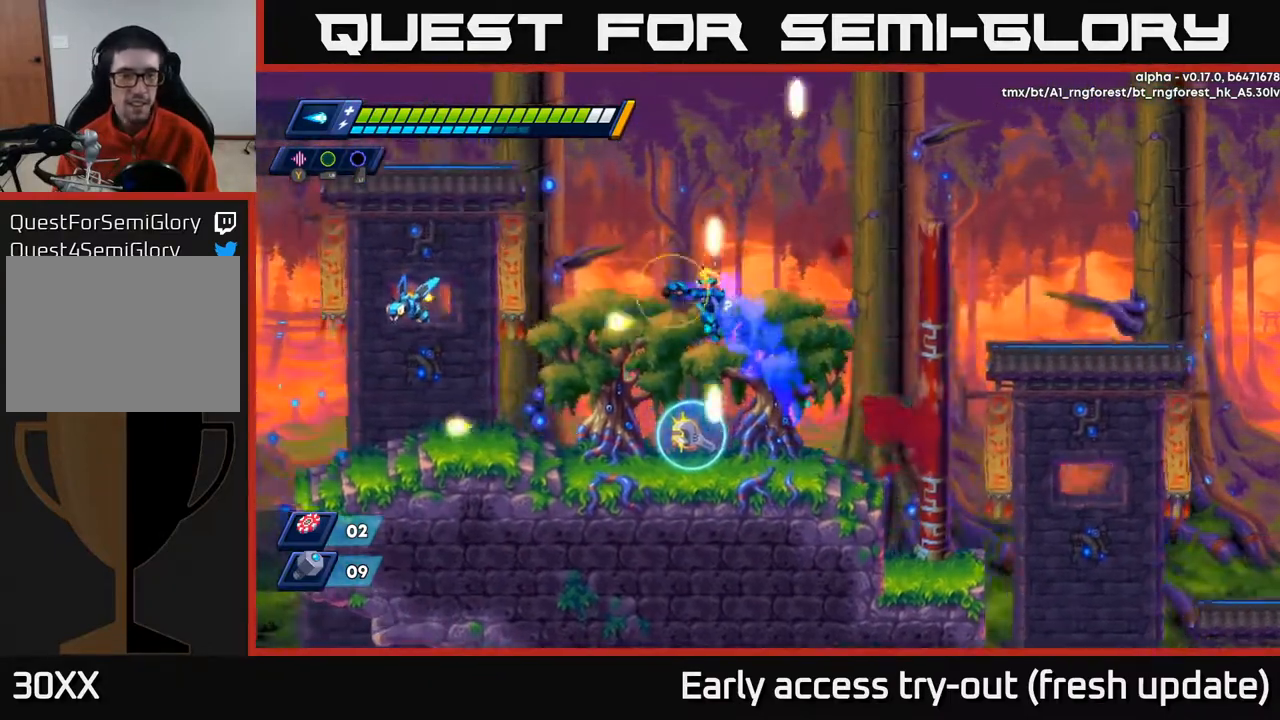
{"buttons": ["DPAD_RIGHT"], "left_stick": "center", "right_stick": "center", "events": [[17, "A", "up"], [17, "R2", "up"], [17, "X", "up"], [83, "X", "down"], [150, "X", "up"], [167, "DPAD_LEFT", "up"], [183, "X", "down"], [267, "X", "up"], [317, "X", "down"], [350, "X", "up"], [367, "DPAD_RIGHT", "down"]]}
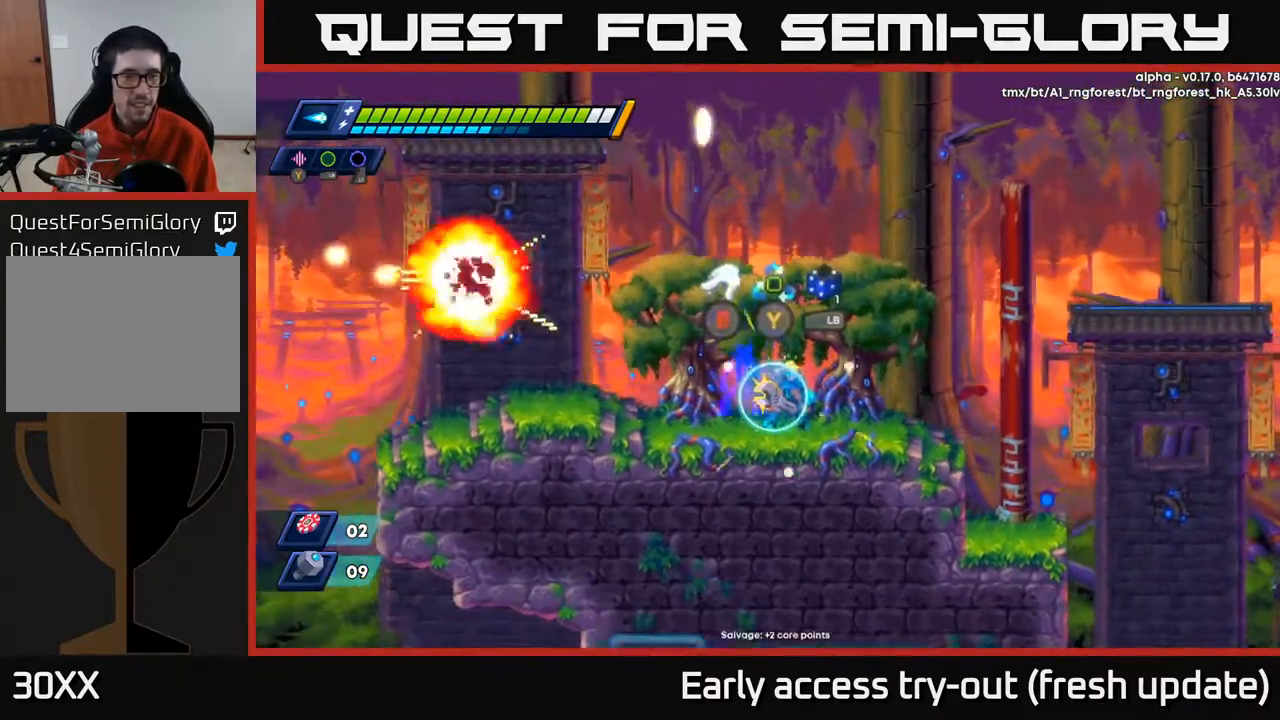
{"buttons": [], "left_stick": "center", "right_stick": "center", "events": [[33, "DPAD_RIGHT", "up"]]}
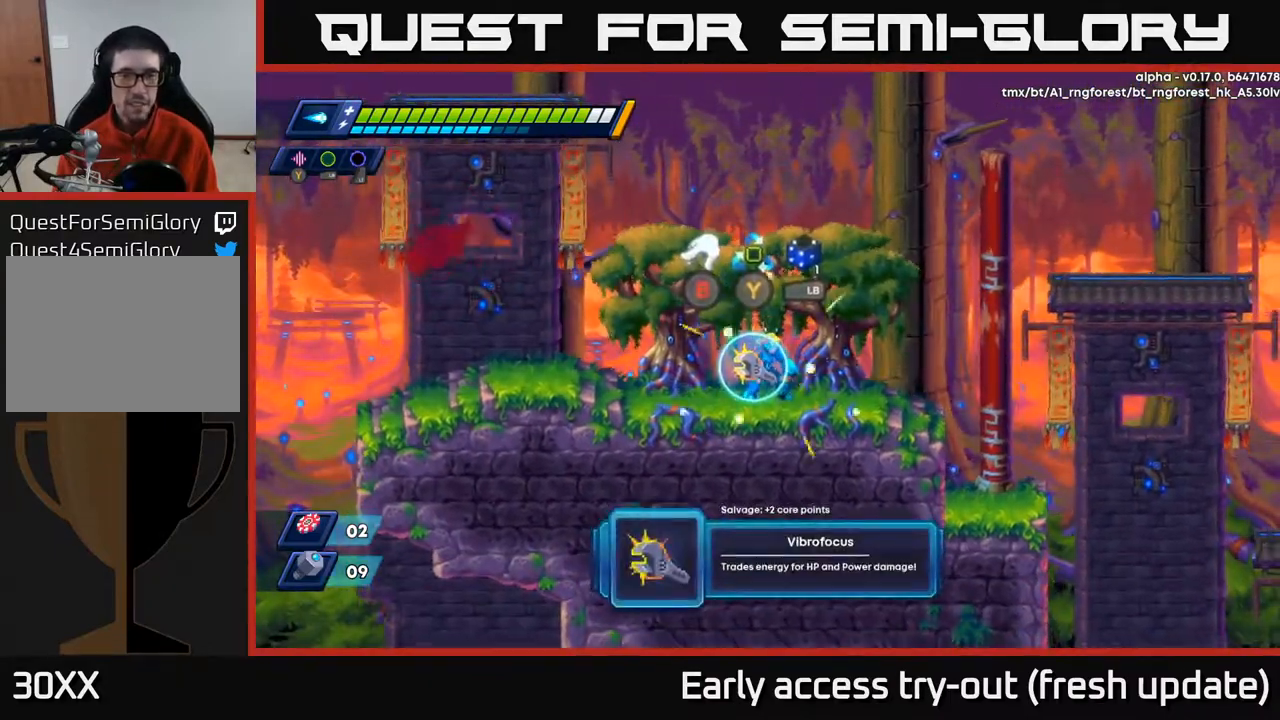
{"buttons": [], "left_stick": "center", "right_stick": "center", "events": []}
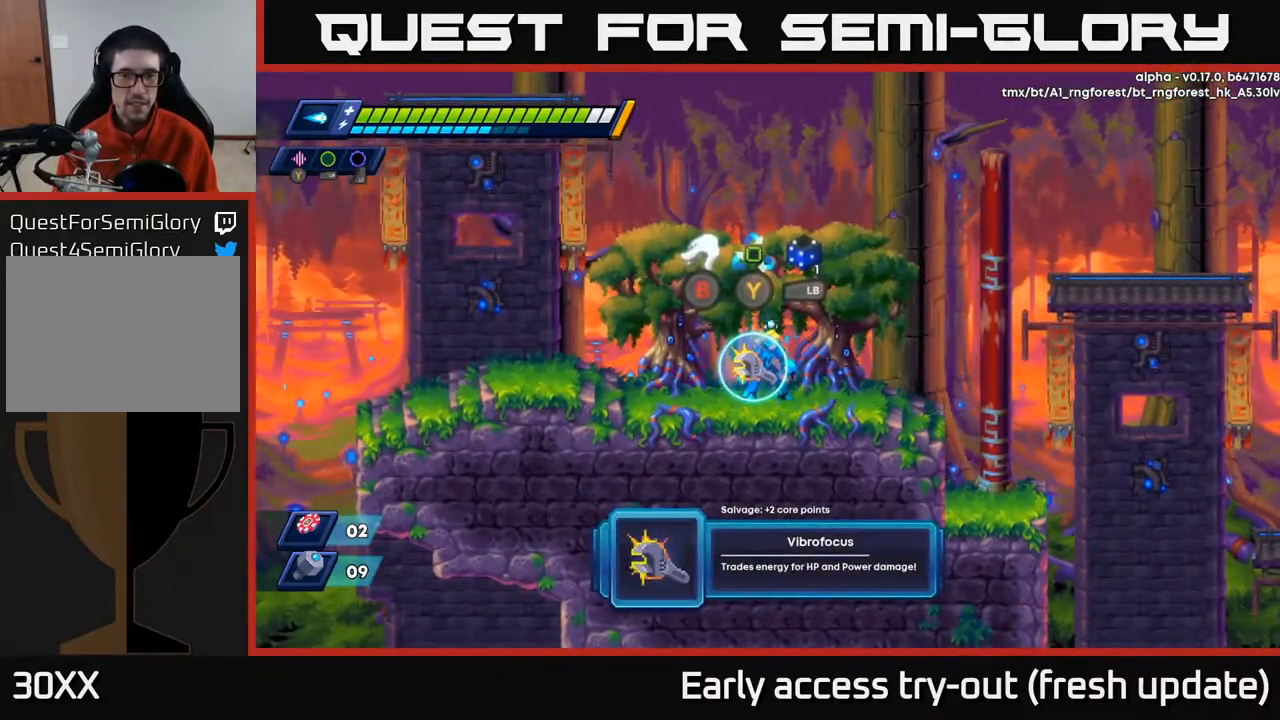
{"buttons": [], "left_stick": "center", "right_stick": "center", "events": []}
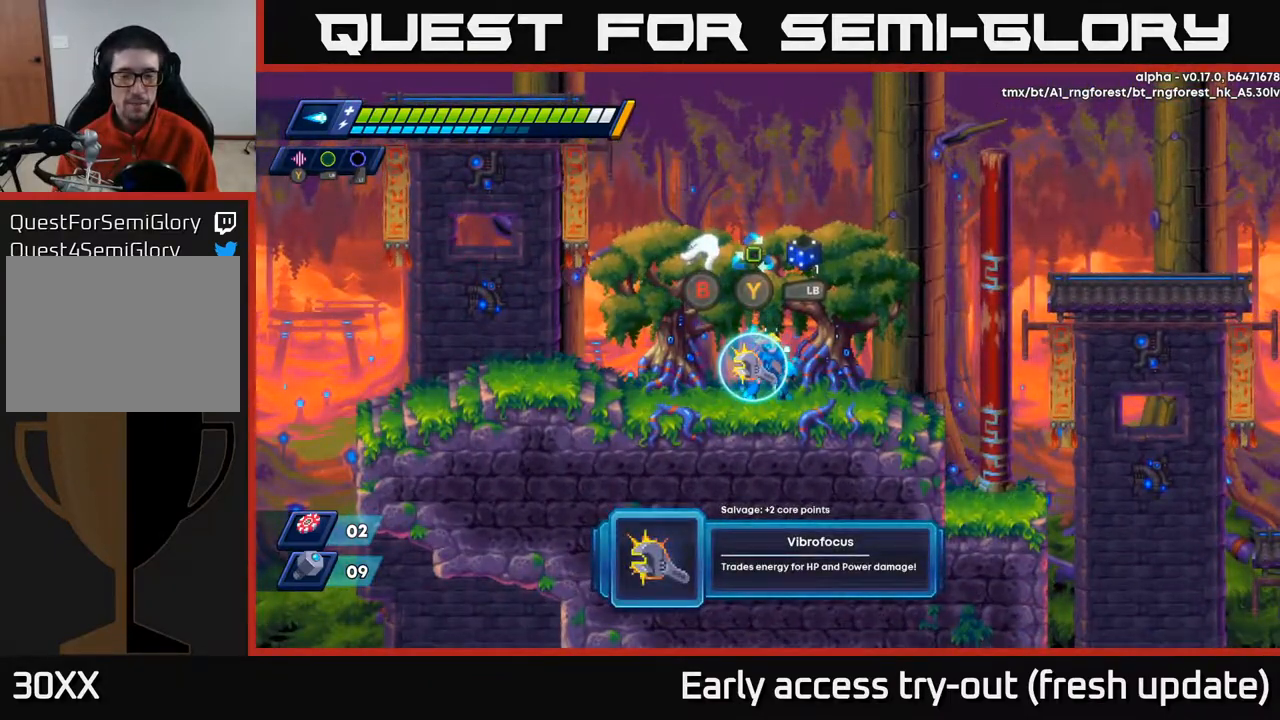
{"buttons": [], "left_stick": "center", "right_stick": "center", "events": []}